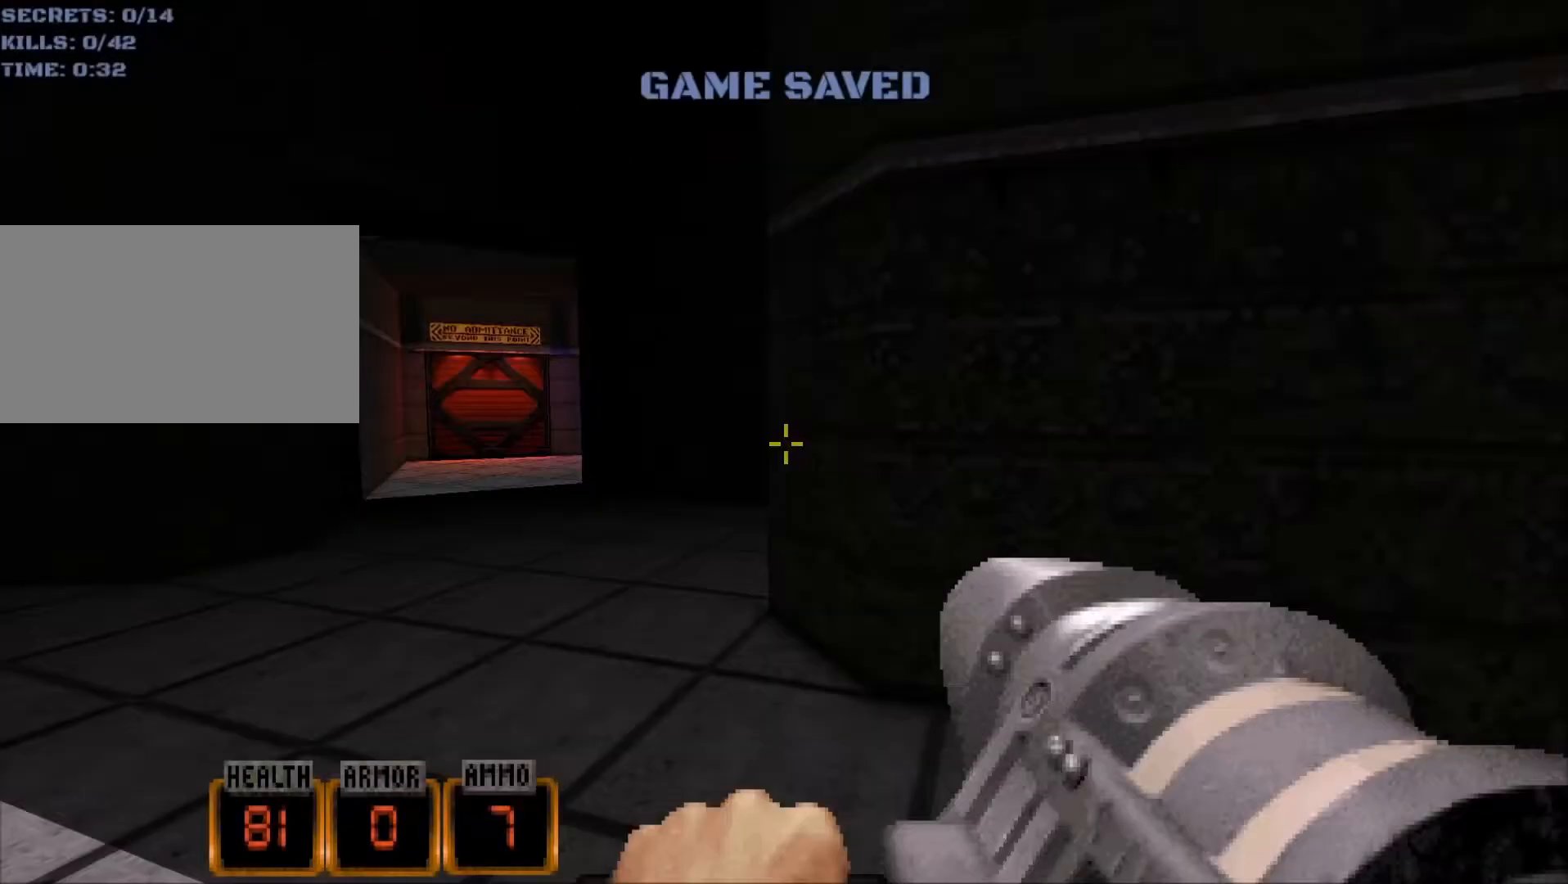
Gameplay with keyboard and mouse; each line is a JSON object with the keys and mouse buttons held at the frame after it. "events" lists presses ("down") and releases ("up") of "1", "2", "3", "4", "5", "a", "alt", "c", "caps_lock", "ctrl", "d", "e", "f", "g", "q", "r", "s", "shift", "space", "t", "tab", "v", "w", "x", "z", "mouse_left", "mouse_wheel" and "mouse_right" between this image and that frame as [ms after this image, input, new state], when the widget could be followed in between. "mouse_left", "mouse_wheel", "mouse_right" = the "left", "wheel", "right" buttons of the "mouse" list. No other keys are recorded. "wheel" means that the mouse wheel is clicked or scrolled. Not read: mouse_move.
{"keys": ["a", "w"], "mouse": [], "events": [[283, "w", "down"], [433, "a", "down"]]}
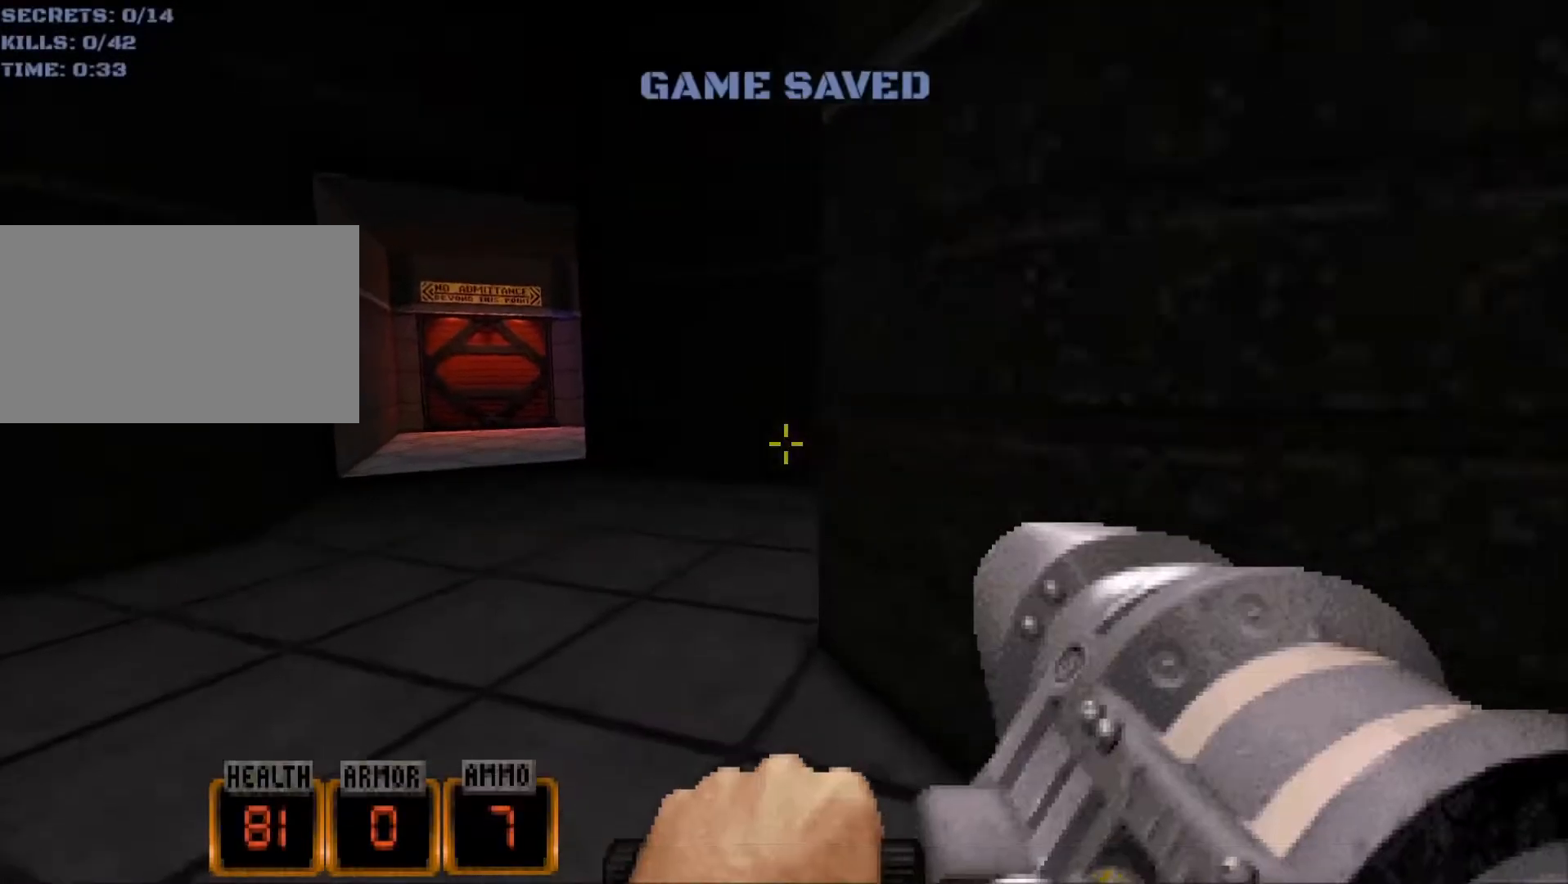
{"keys": [], "mouse": [], "events": [[167, "w", "up"], [217, "a", "up"]]}
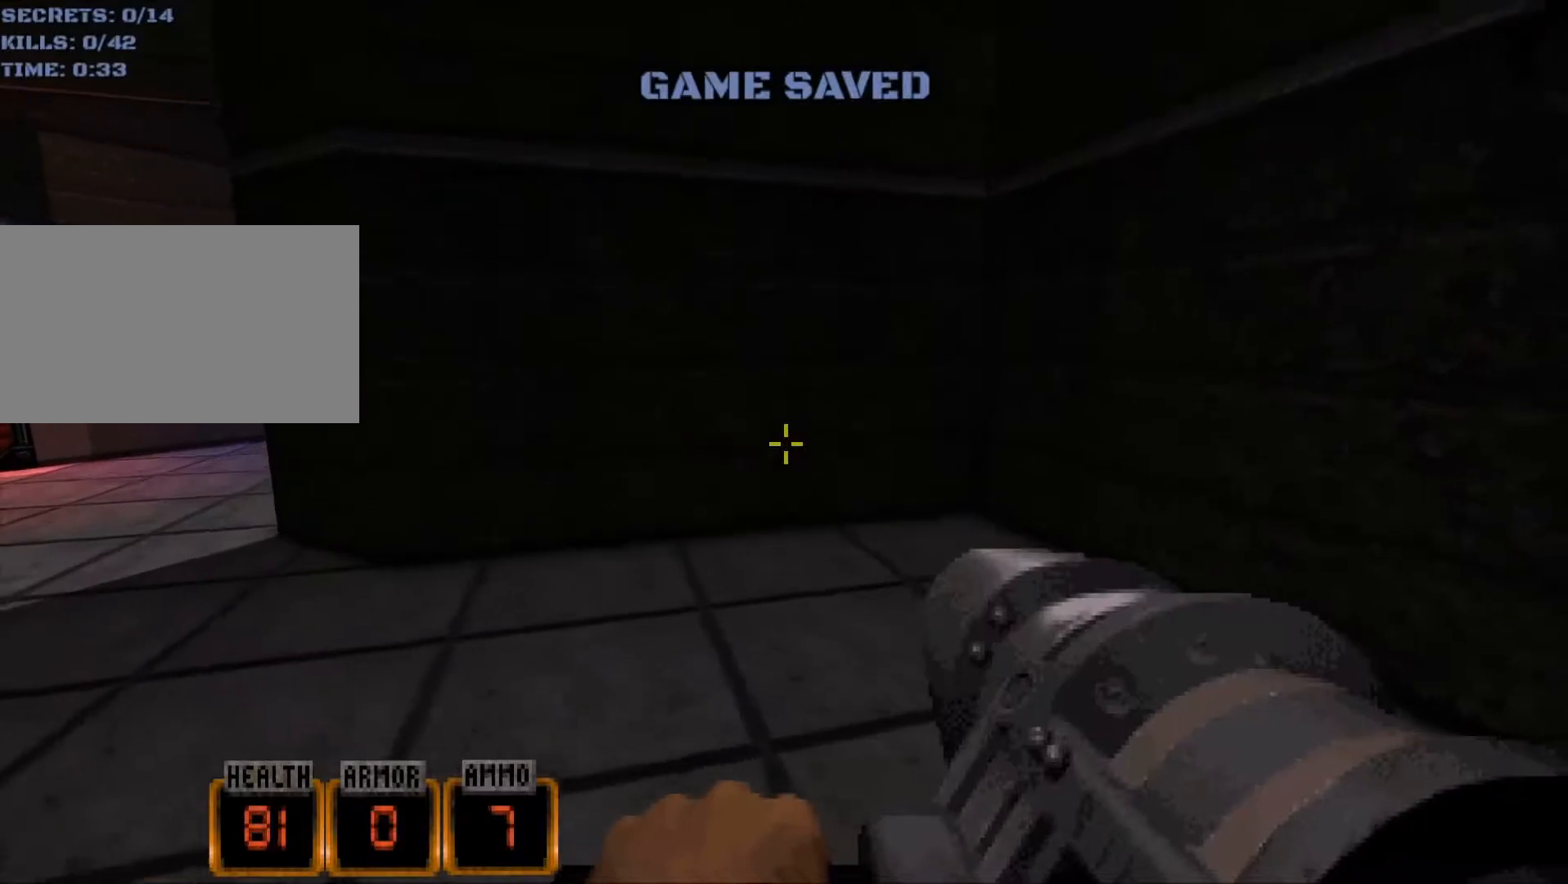
{"keys": [], "mouse": [], "events": [[33, "a", "down"], [83, "w", "down"], [367, "w", "up"], [467, "a", "up"]]}
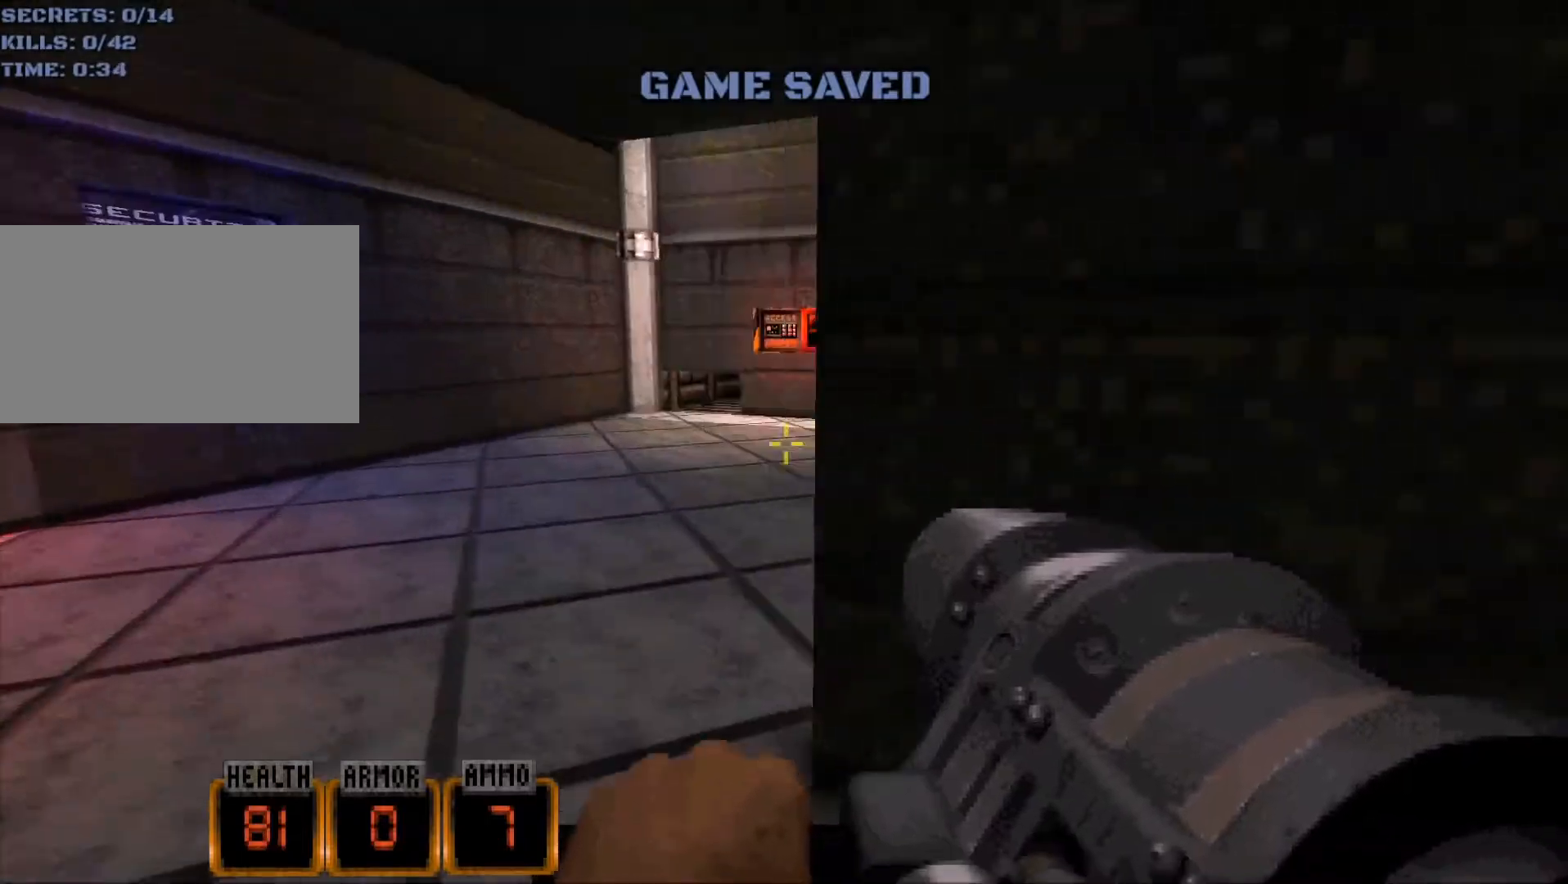
{"keys": ["w"], "mouse": [], "events": [[433, "w", "down"]]}
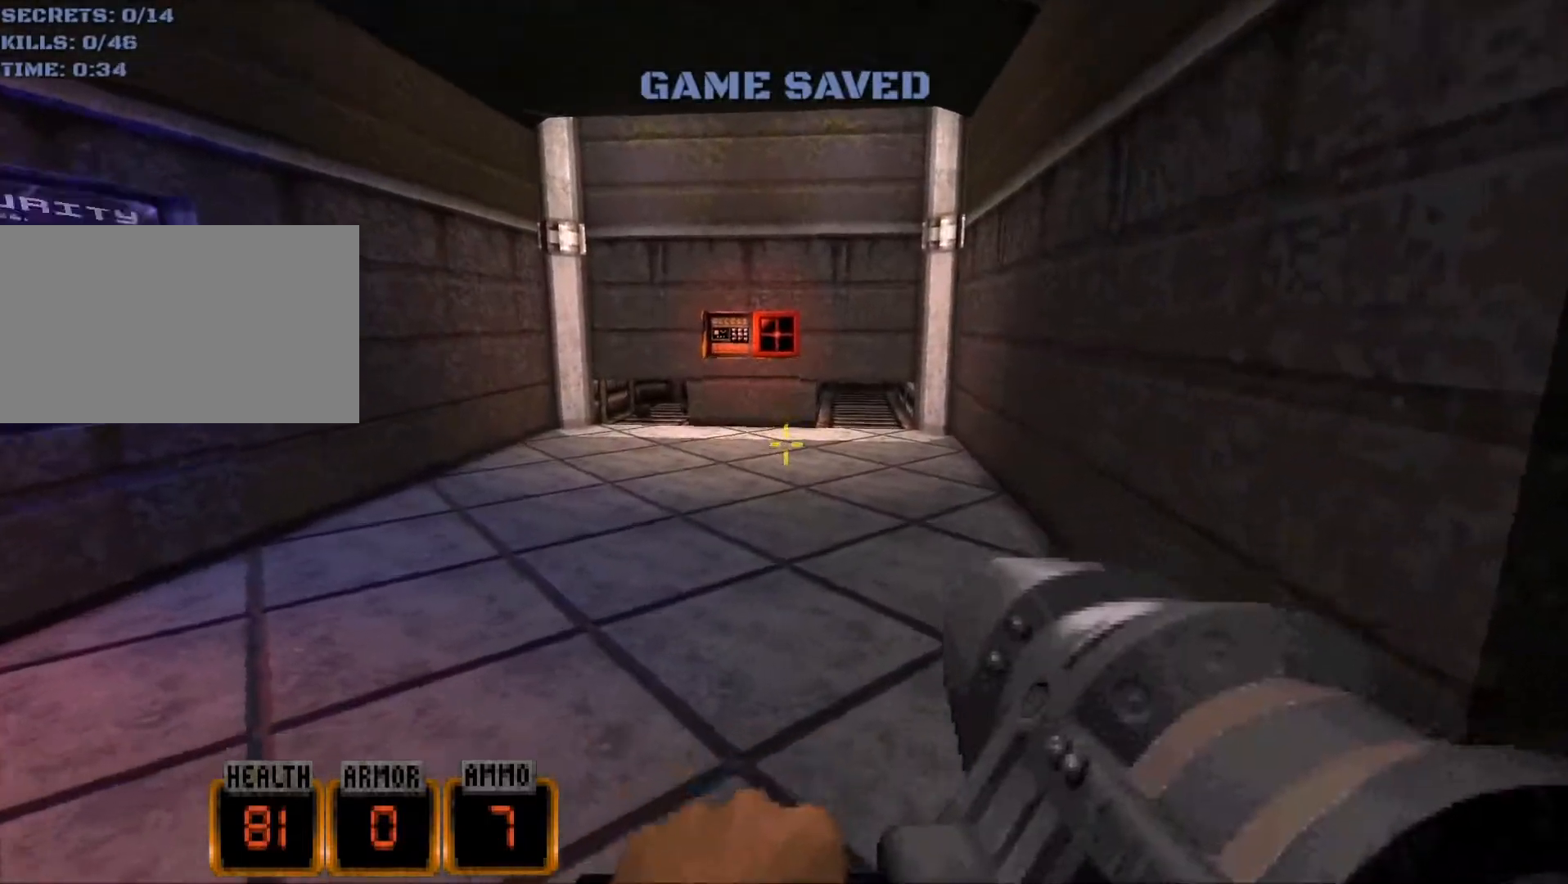
{"keys": [], "mouse": [], "events": [[167, "w", "up"]]}
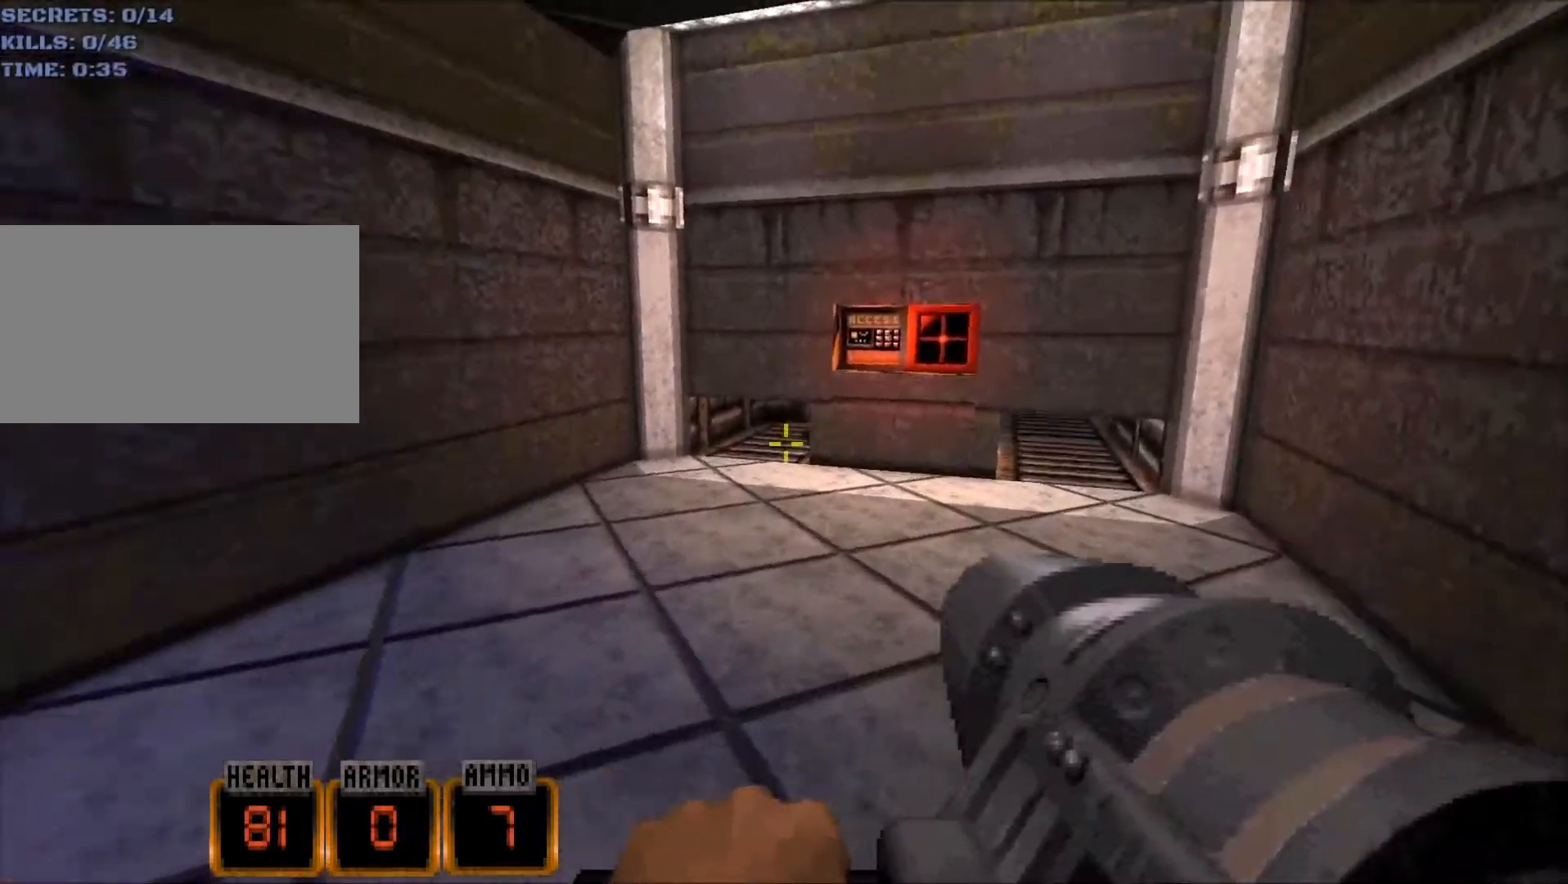
{"keys": [], "mouse": [], "events": []}
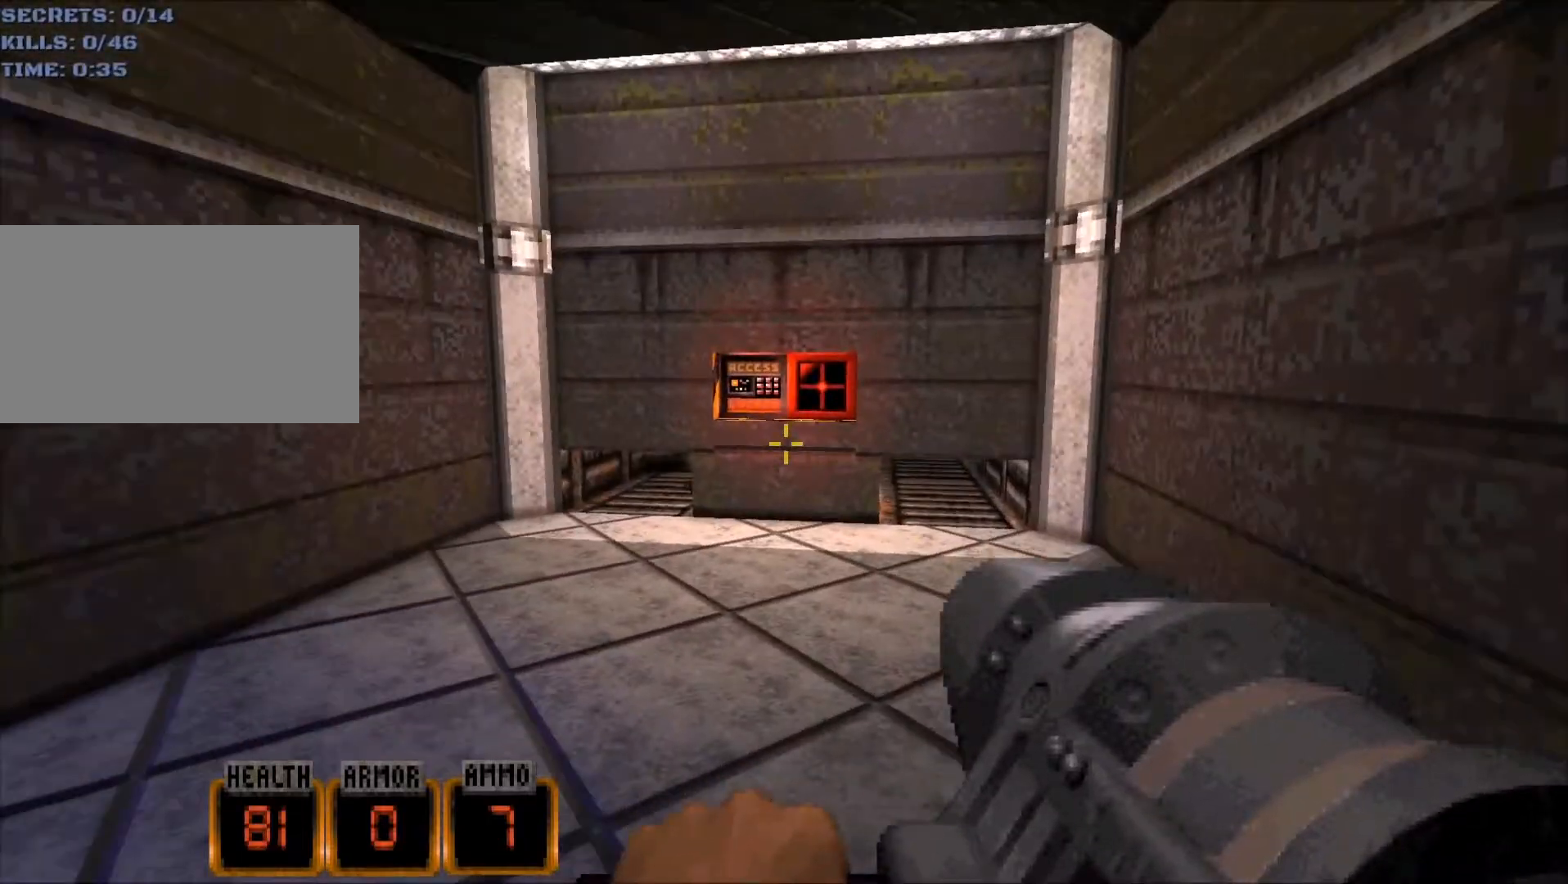
{"keys": [], "mouse": [], "events": [[333, "w", "down"], [483, "w", "up"]]}
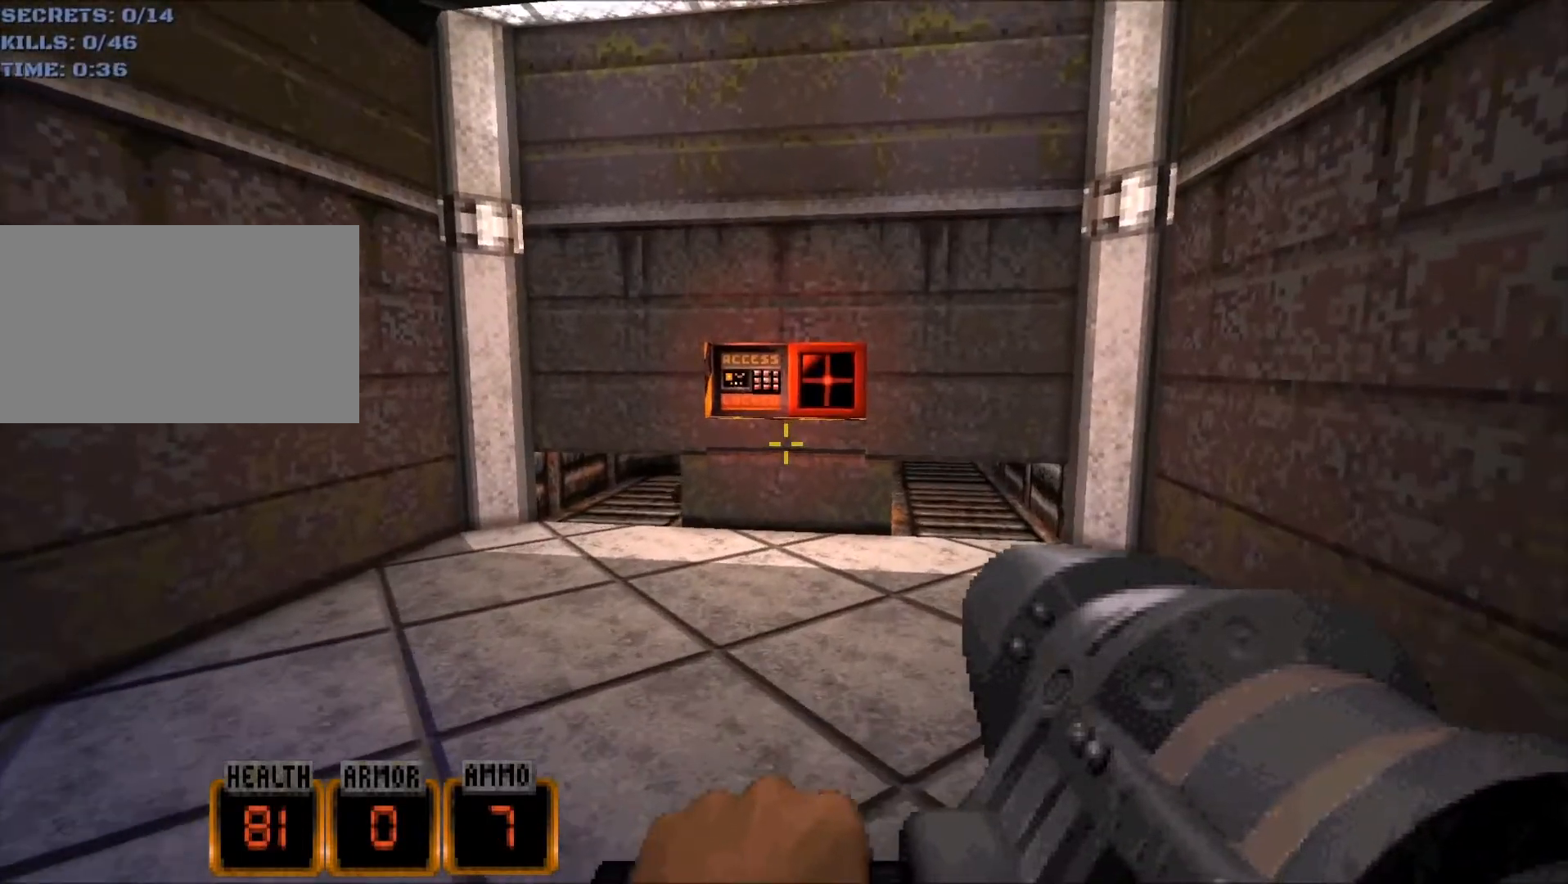
{"keys": [], "mouse": [], "events": [[117, "a", "down"], [217, "a", "up"]]}
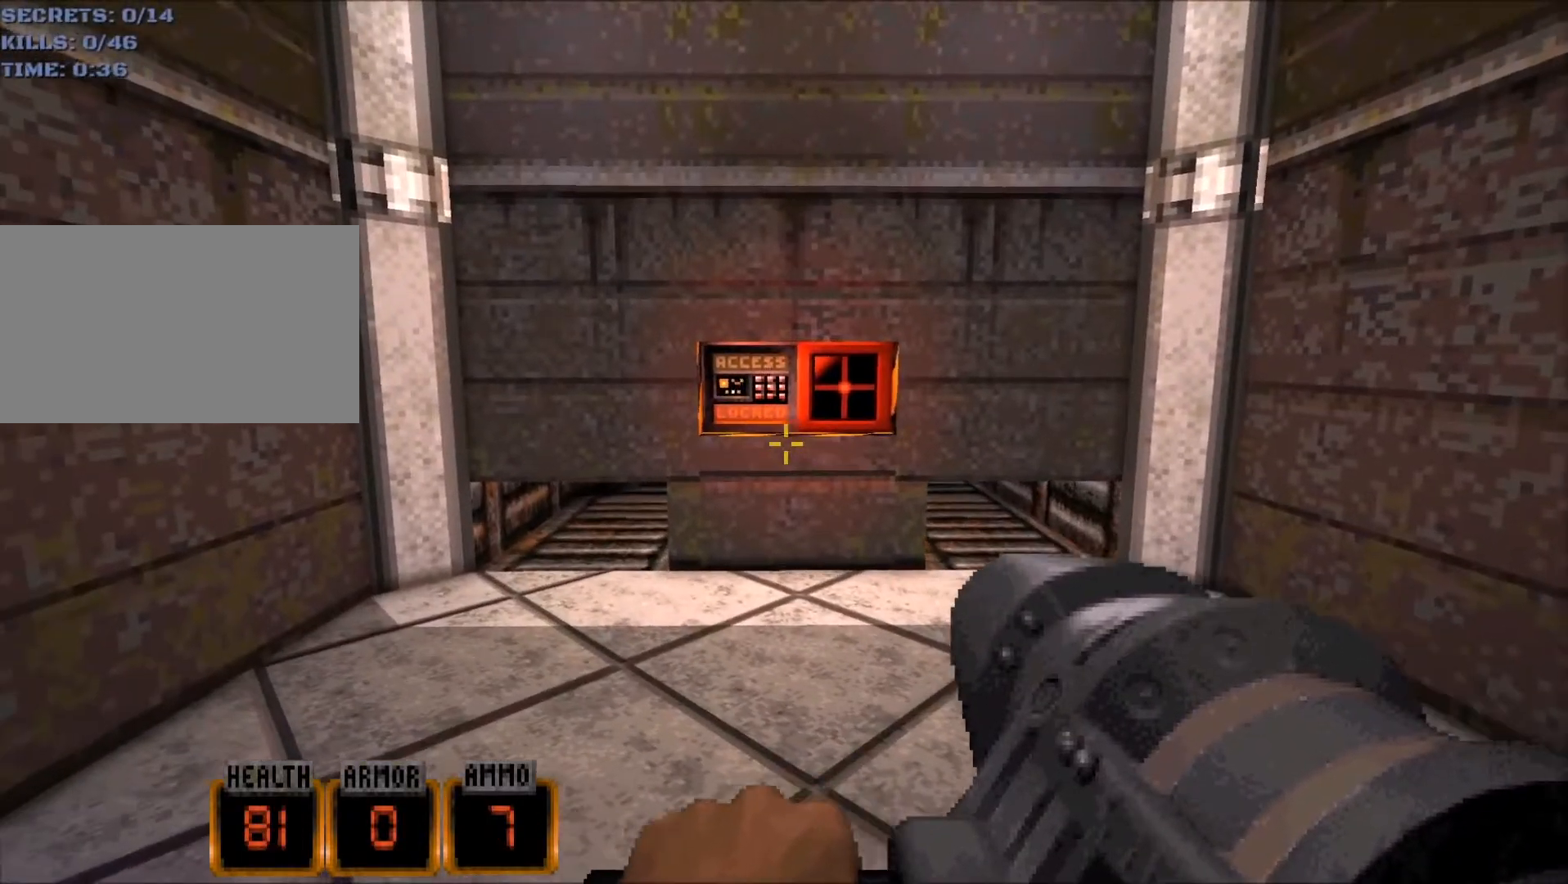
{"keys": [], "mouse": [], "events": []}
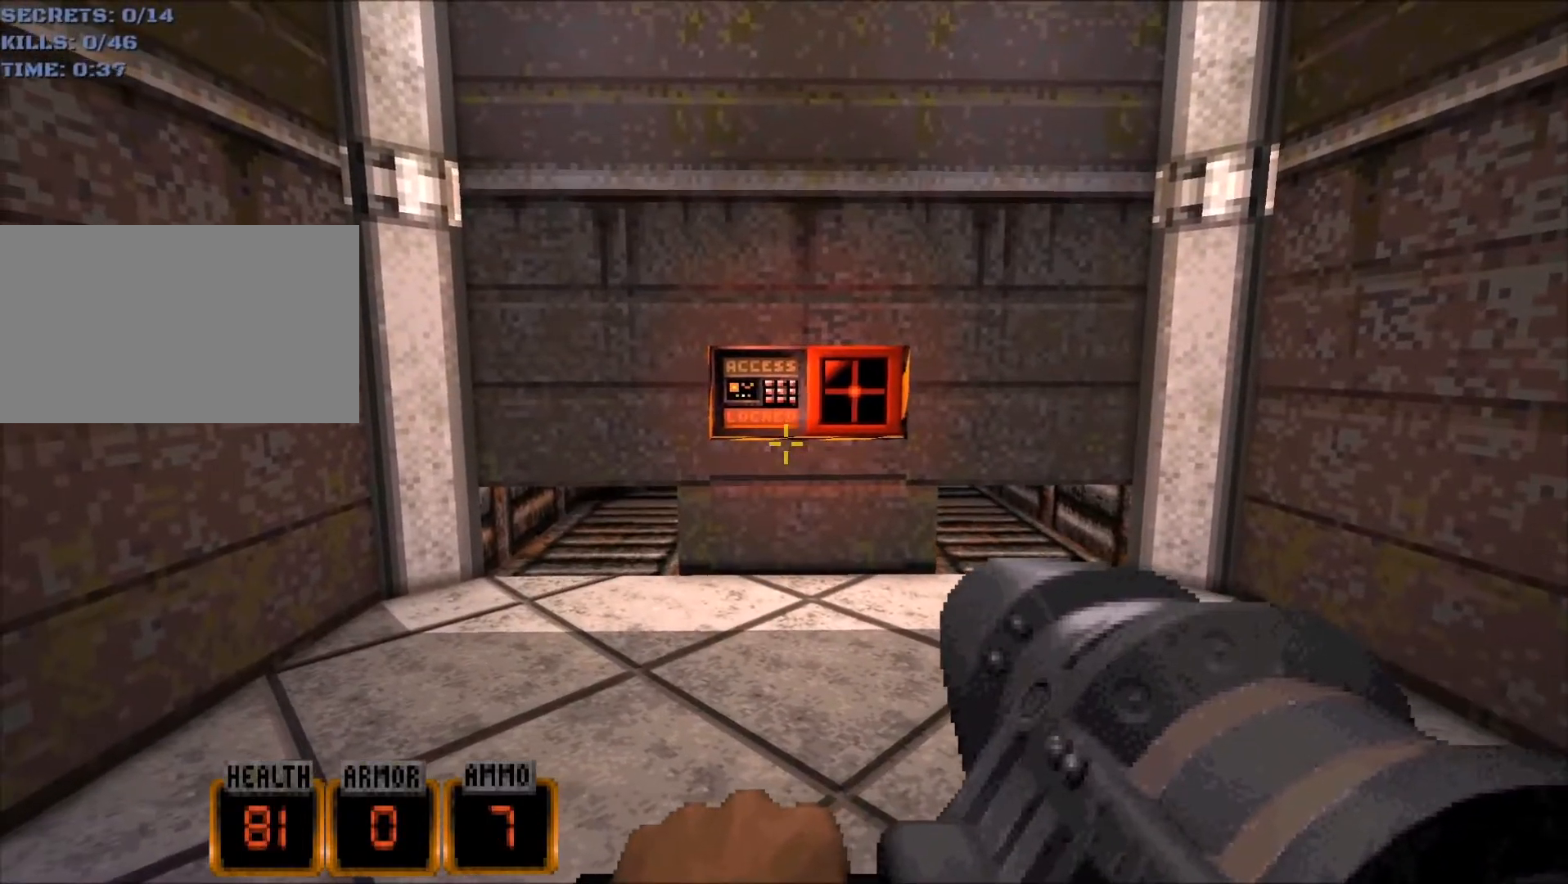
{"keys": [], "mouse": [], "events": [[17, "d", "down"], [150, "d", "up"]]}
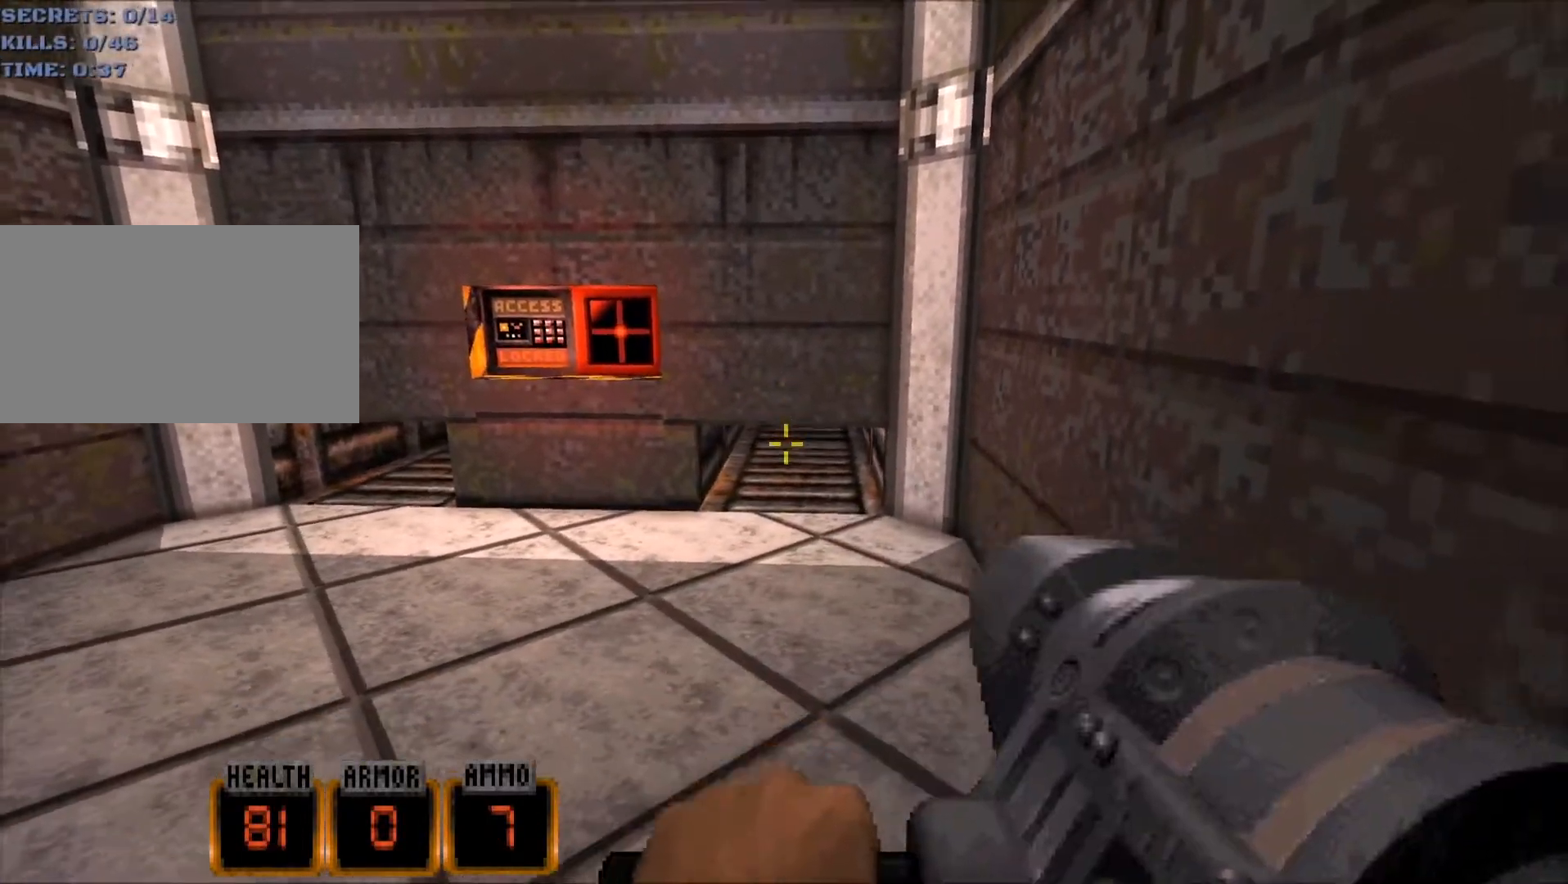
{"keys": [], "mouse": [], "events": [[167, "w", "down"], [400, "w", "up"]]}
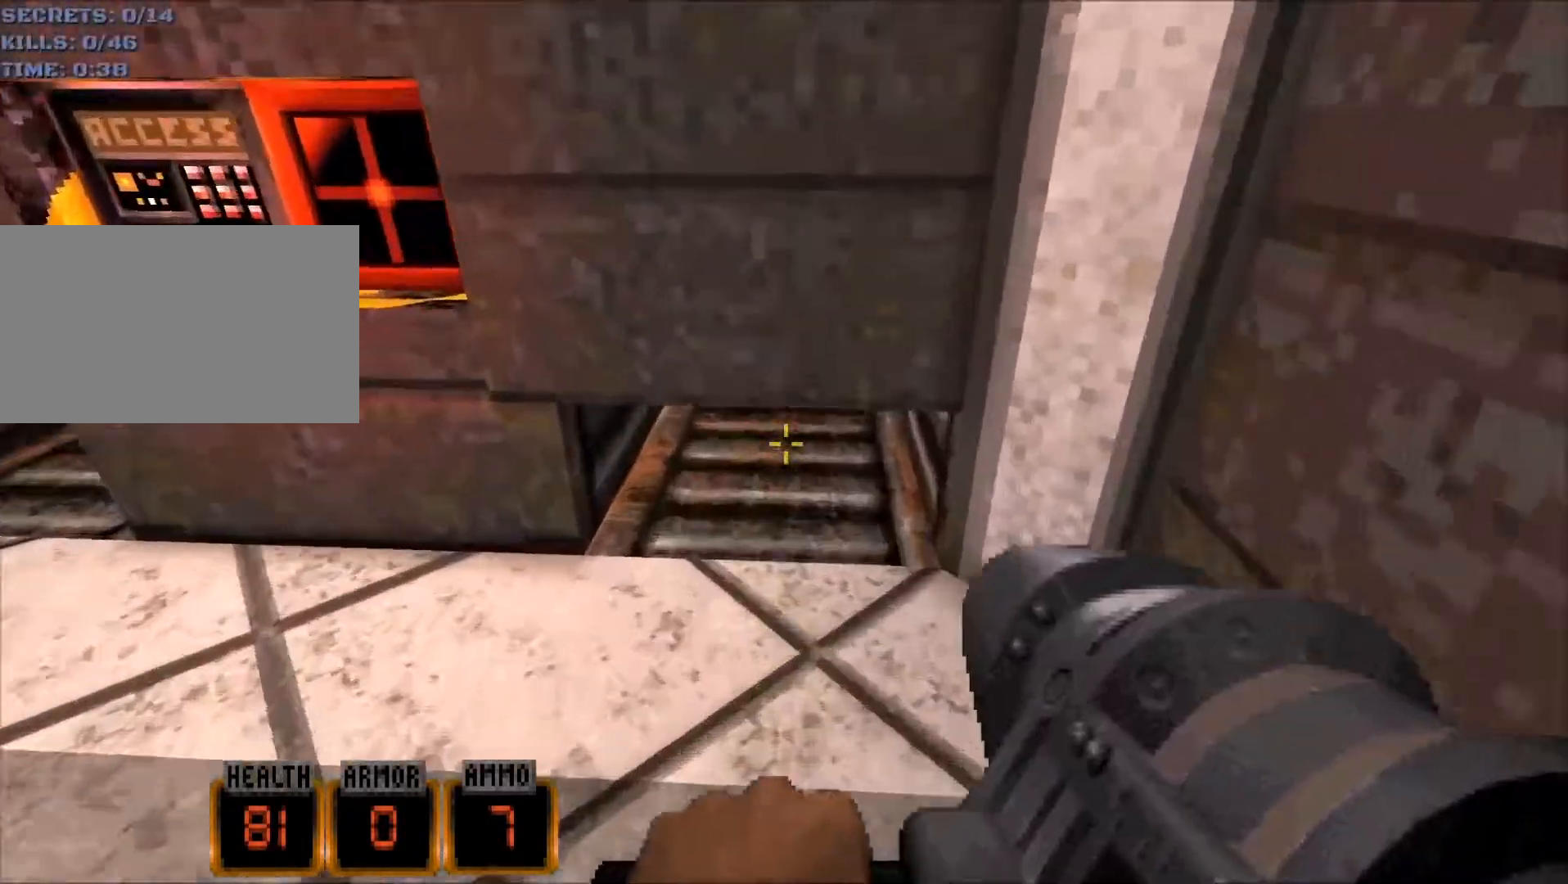
{"keys": ["s"], "mouse": [], "events": [[183, "s", "down"]]}
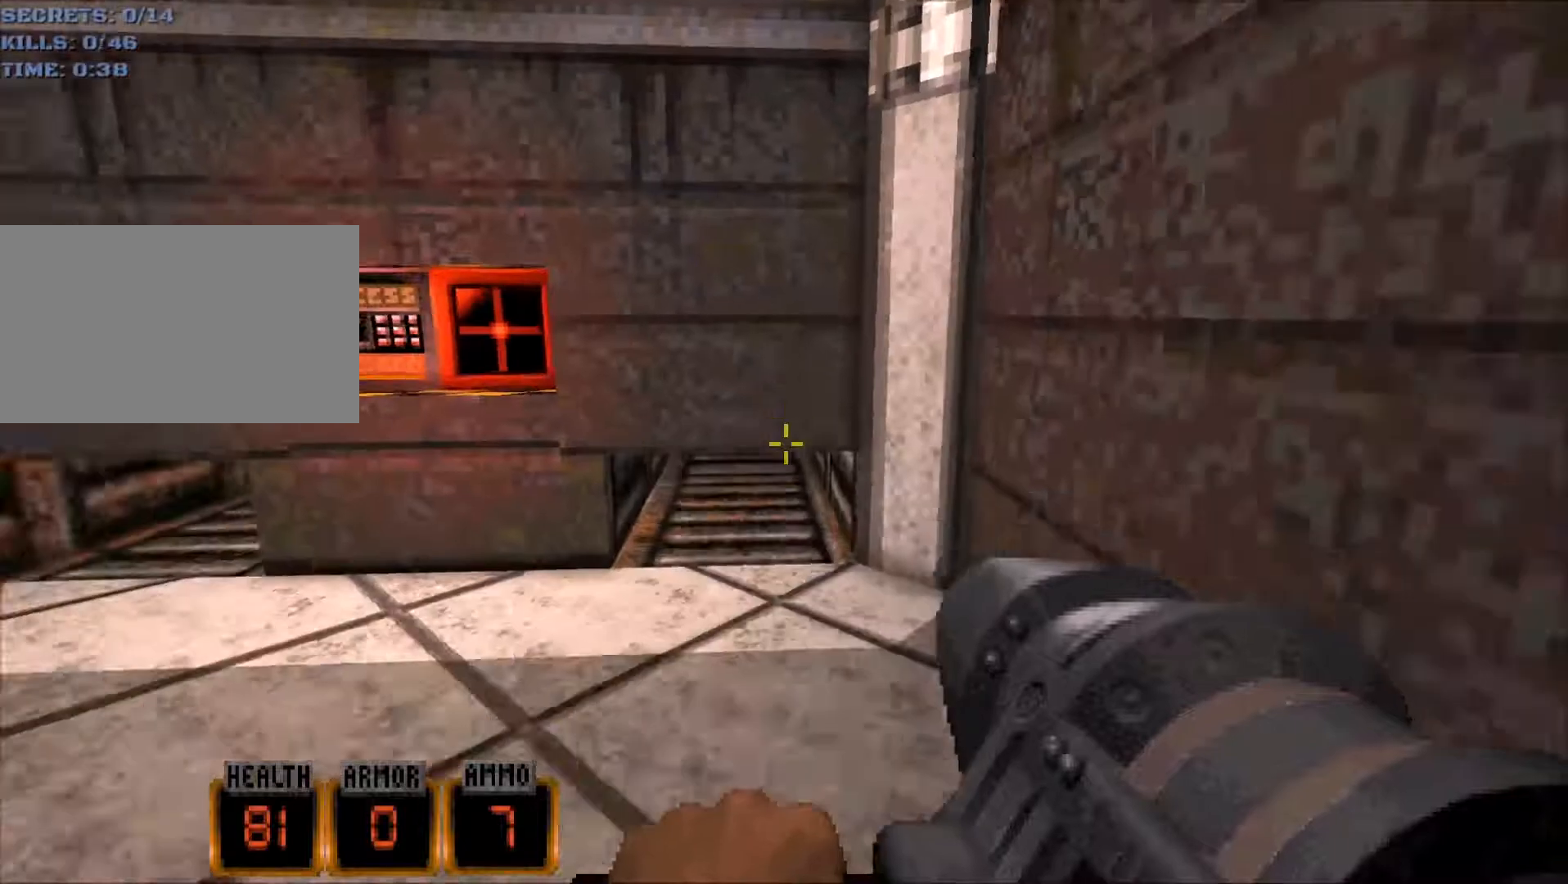
{"keys": [], "mouse": [], "events": [[200, "s", "up"]]}
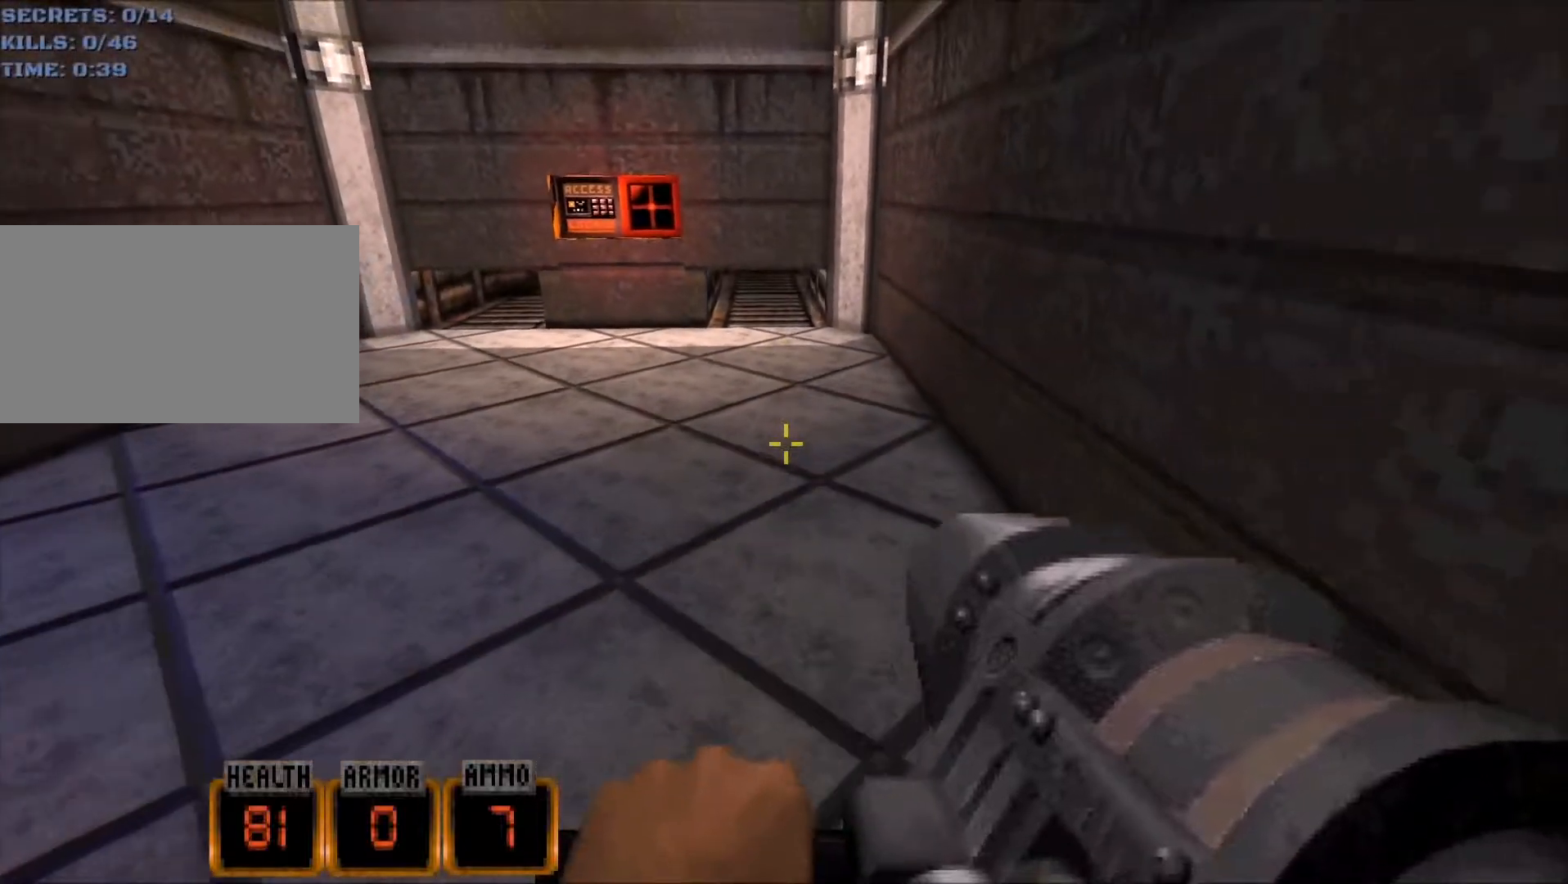
{"keys": [], "mouse": [], "events": [[217, "a", "down"], [300, "a", "up"]]}
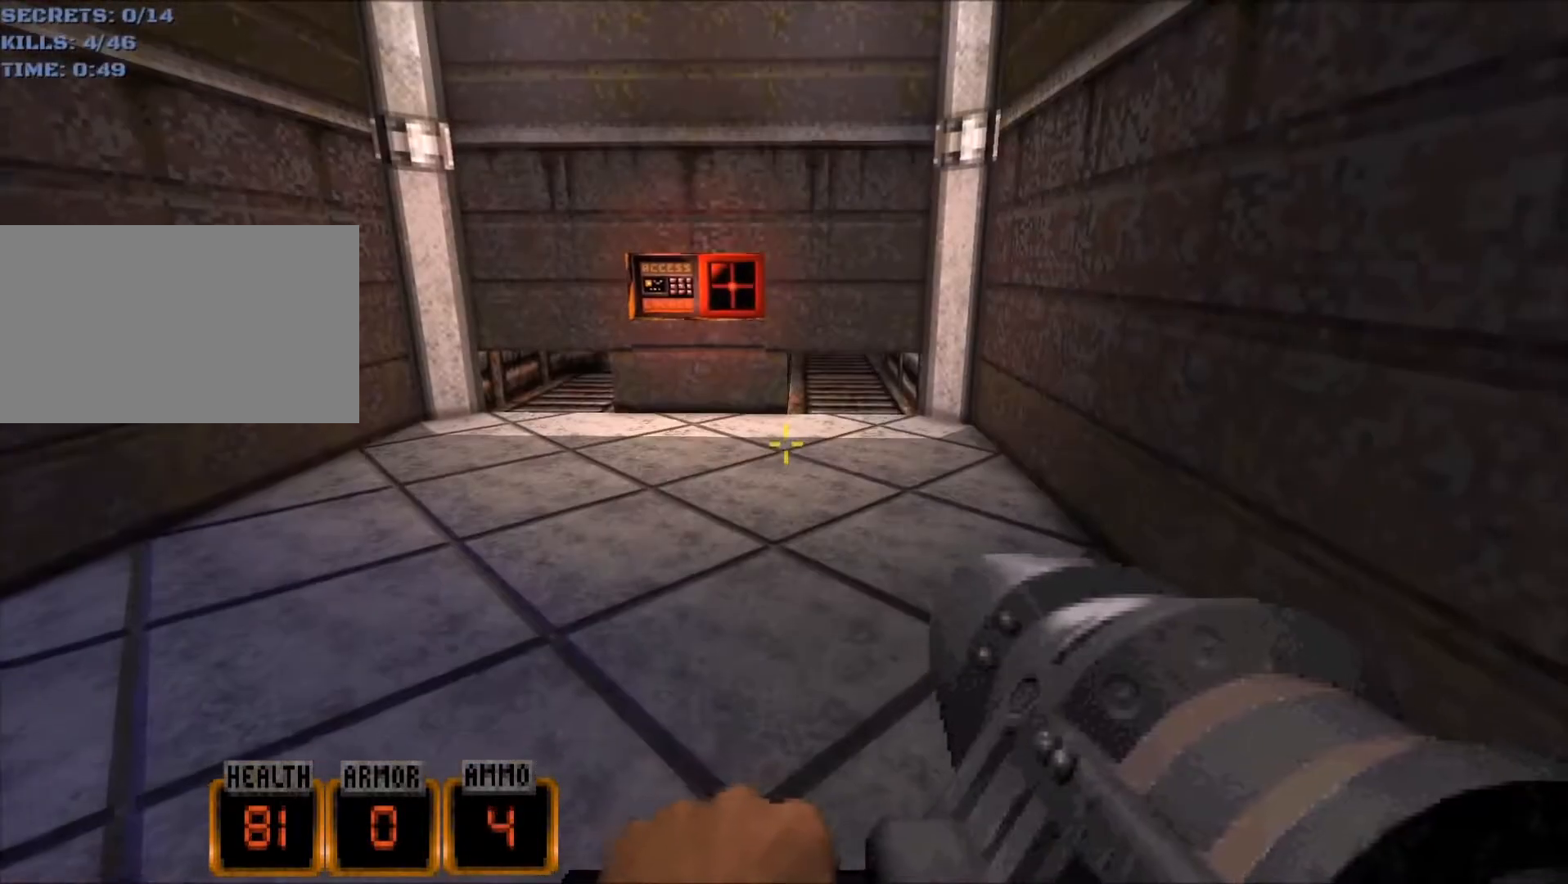
{"keys": [], "mouse": [], "events": [[67, "d", "down"], [150, "d", "up"], [350, "w", "down"], [433, "w", "up"]]}
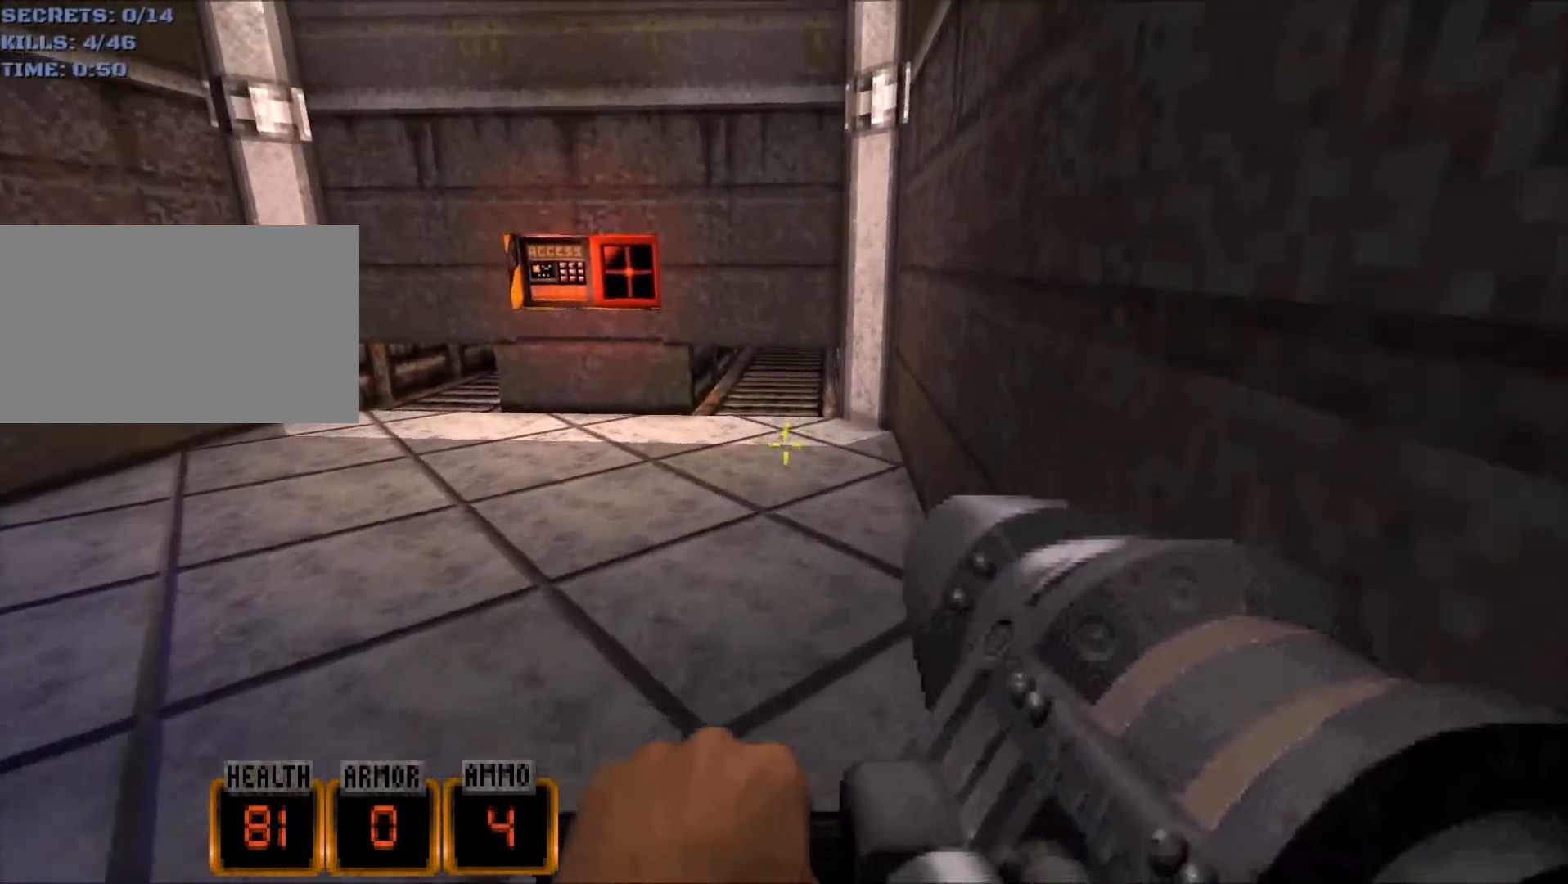
{"keys": [], "mouse": [], "events": []}
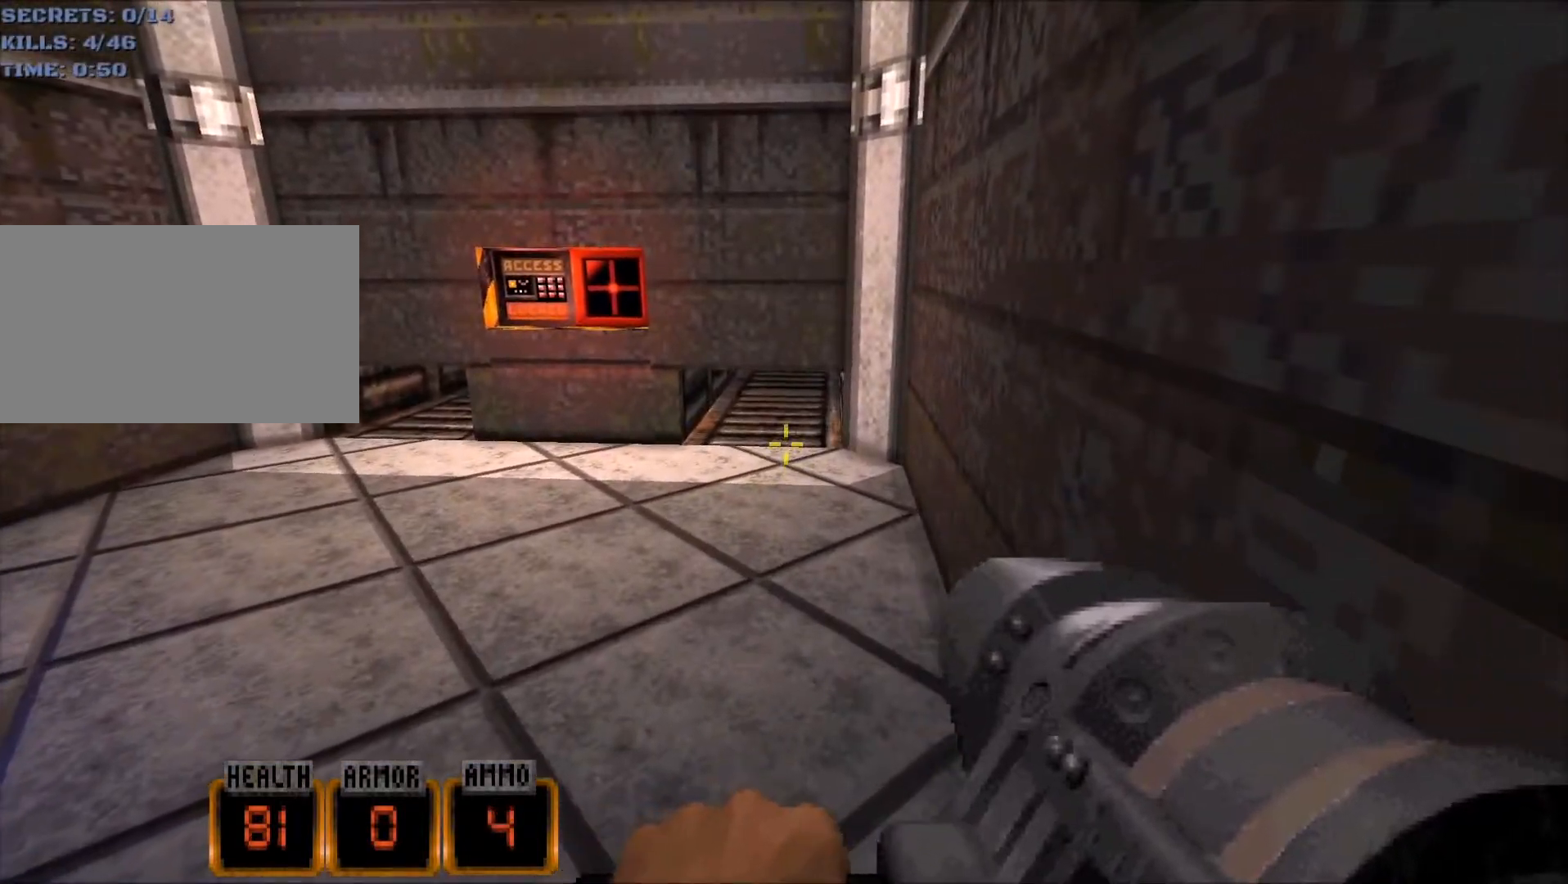
{"keys": [], "mouse": [], "events": [[283, "a", "down"], [333, "a", "up"]]}
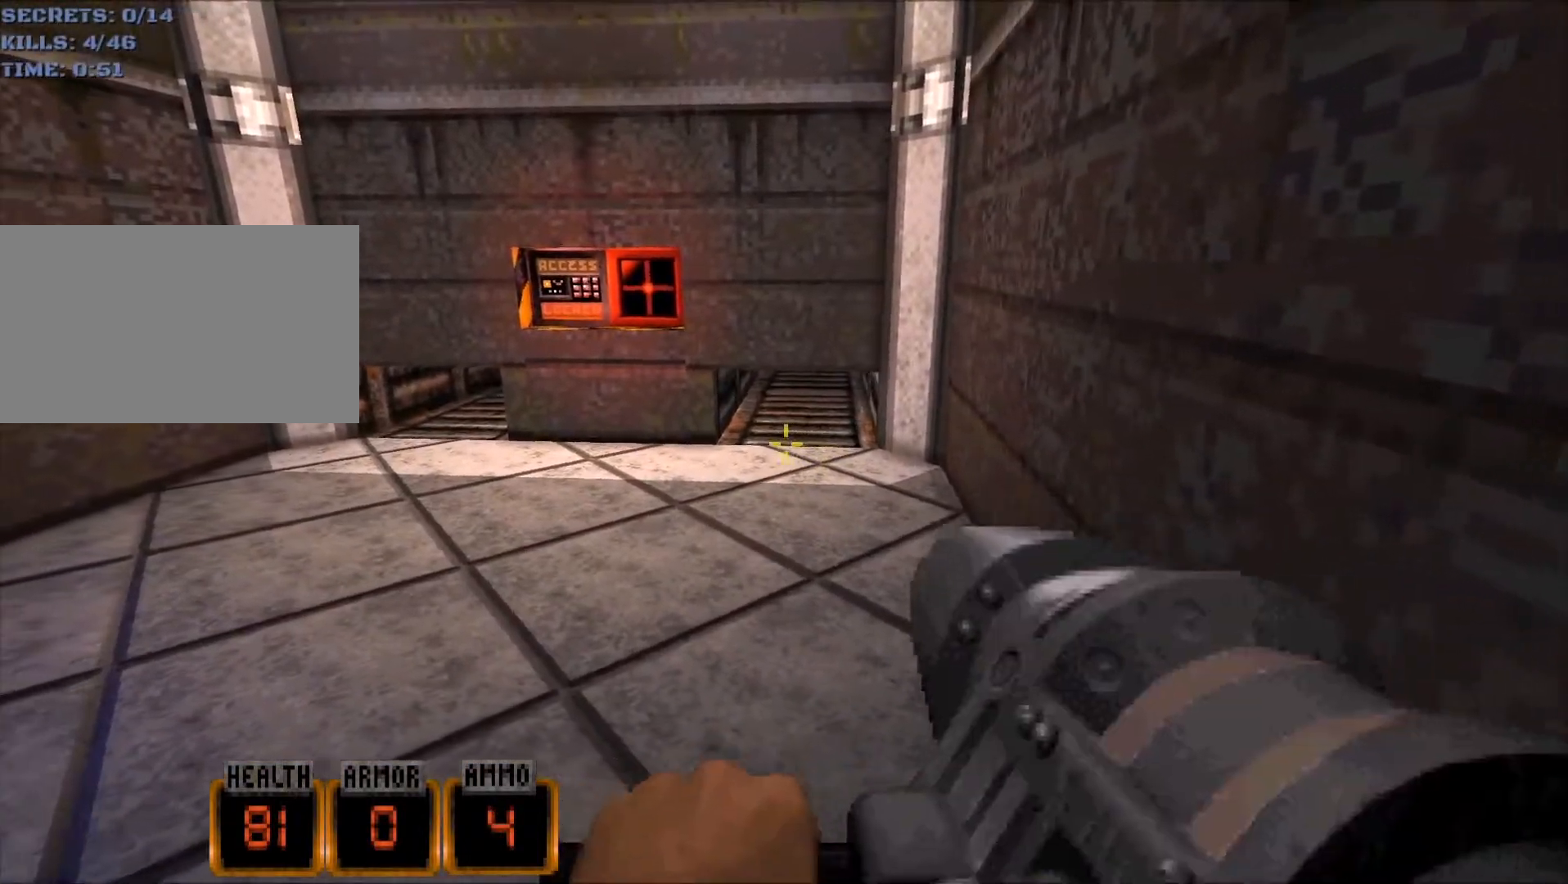
{"keys": [], "mouse": [], "events": []}
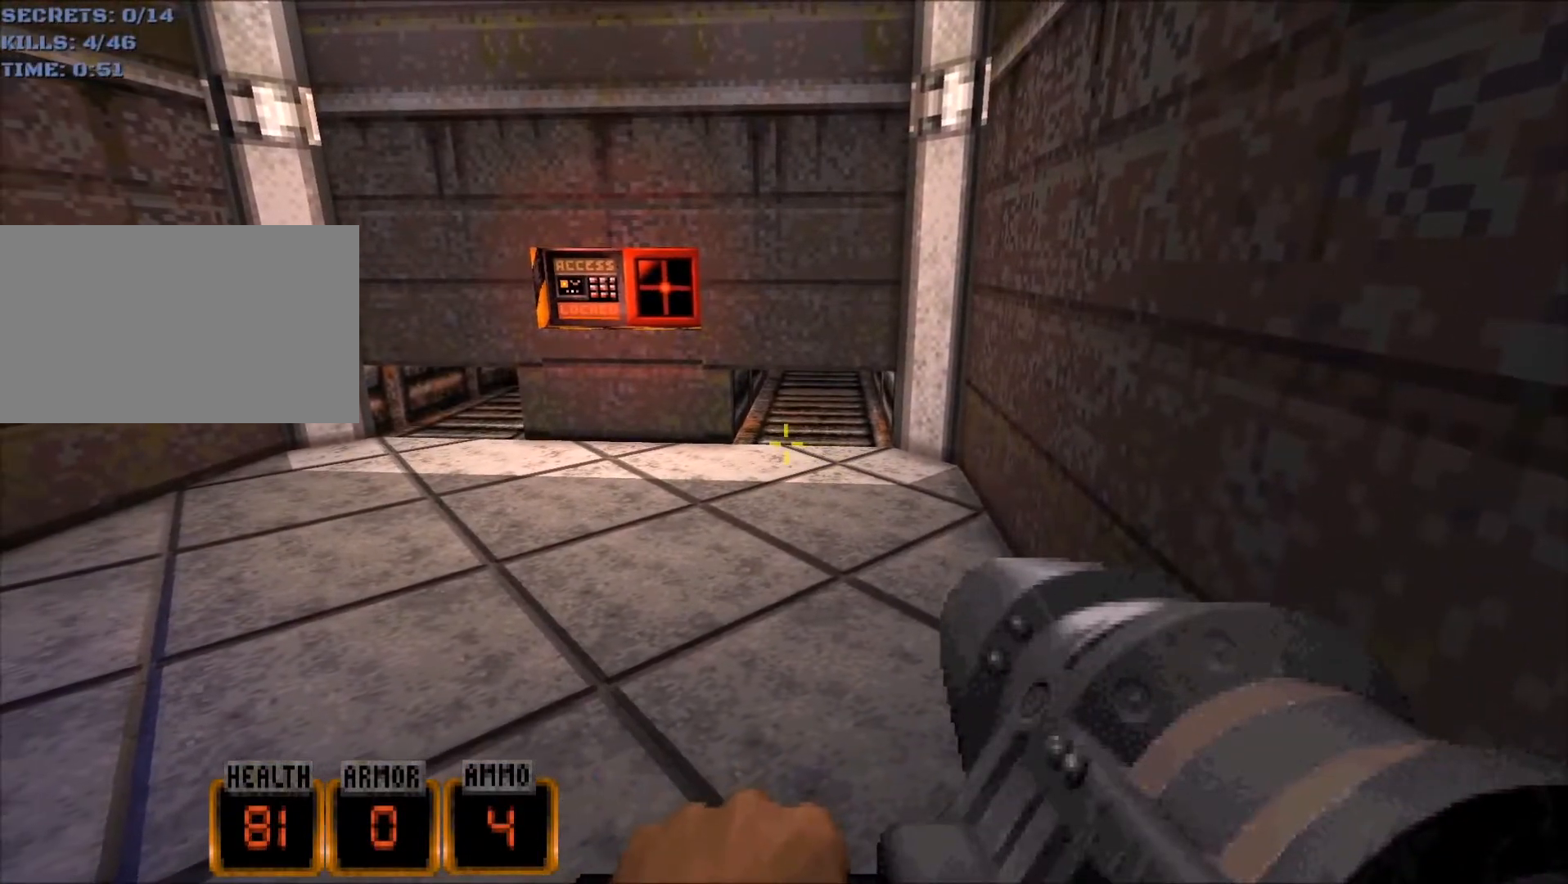
{"keys": [], "mouse": [], "events": [[267, "w", "down"], [317, "w", "up"]]}